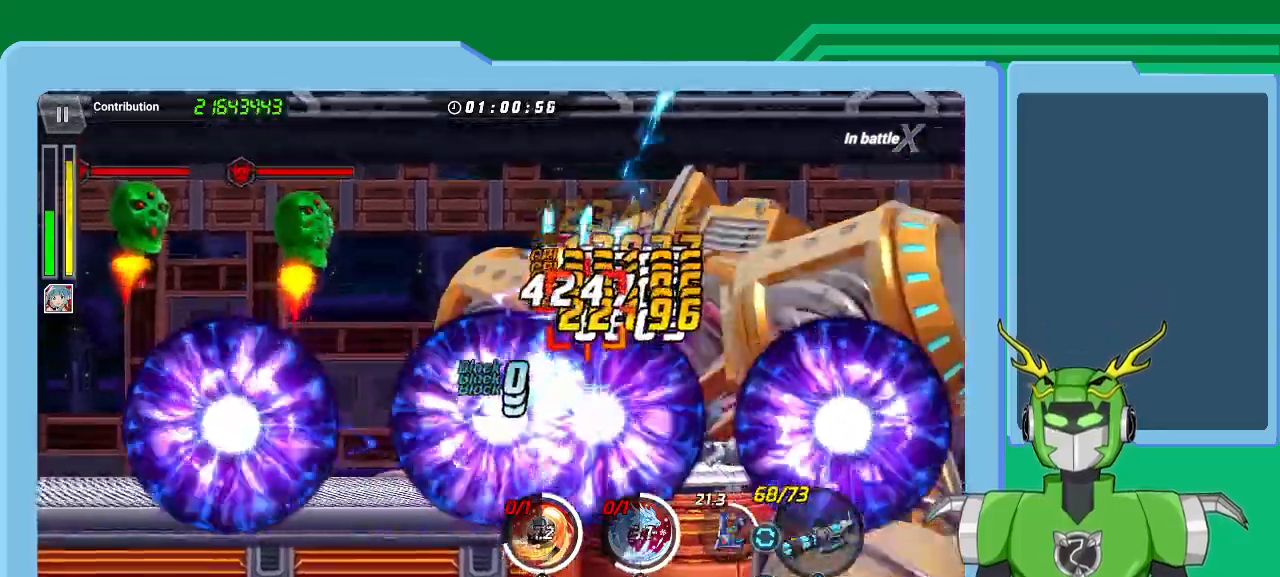
Gameplay with a controller (Xbox layout); each line is a JSON object with the inputs held at the frame after it (dt_ms = milliseconds from this image to that frame). "events" lists button and stick changes between this image and that frame as [ms after this image, input, new state], when the widget could be followed in between.
{"dt_ms": 500, "buttons": ["X"], "left_stick": "center", "right_stick": "center", "events": [[33, "left_stick", "center"], [200, "left_stick", "down-left"], [400, "left_stick", "center"]]}
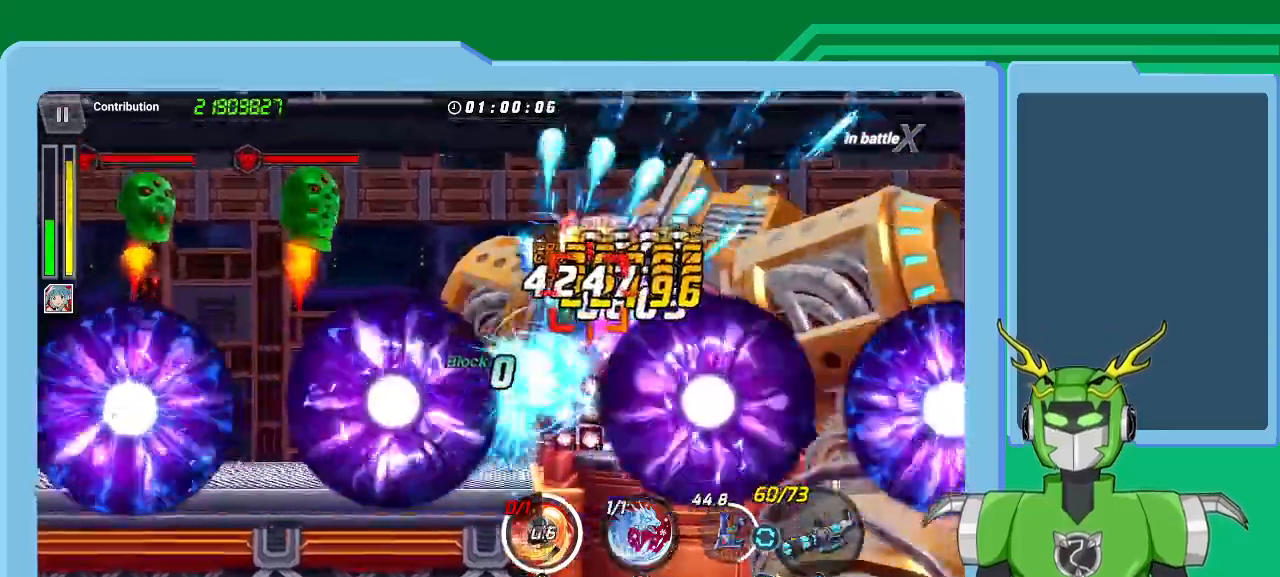
{"dt_ms": 500, "buttons": ["X"], "left_stick": "center", "right_stick": "center", "events": []}
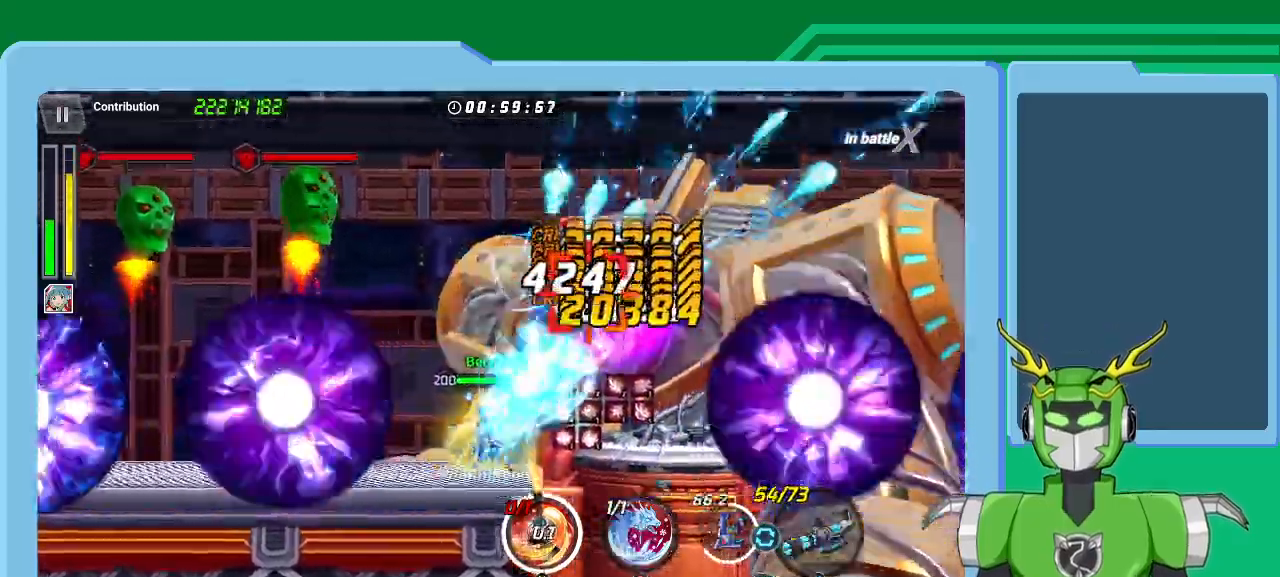
{"dt_ms": 500, "buttons": [], "left_stick": "right", "right_stick": "center", "events": [[400, "left_stick", "right"], [500, "X", "up"]]}
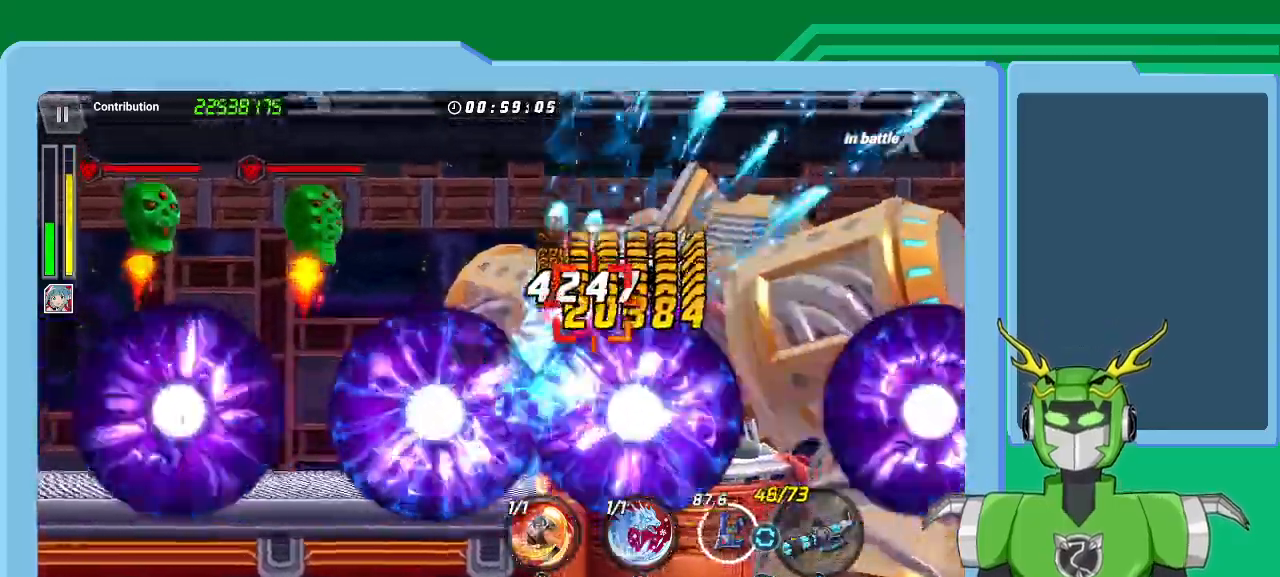
{"dt_ms": 1000, "buttons": [], "left_stick": "right", "right_stick": "center"}
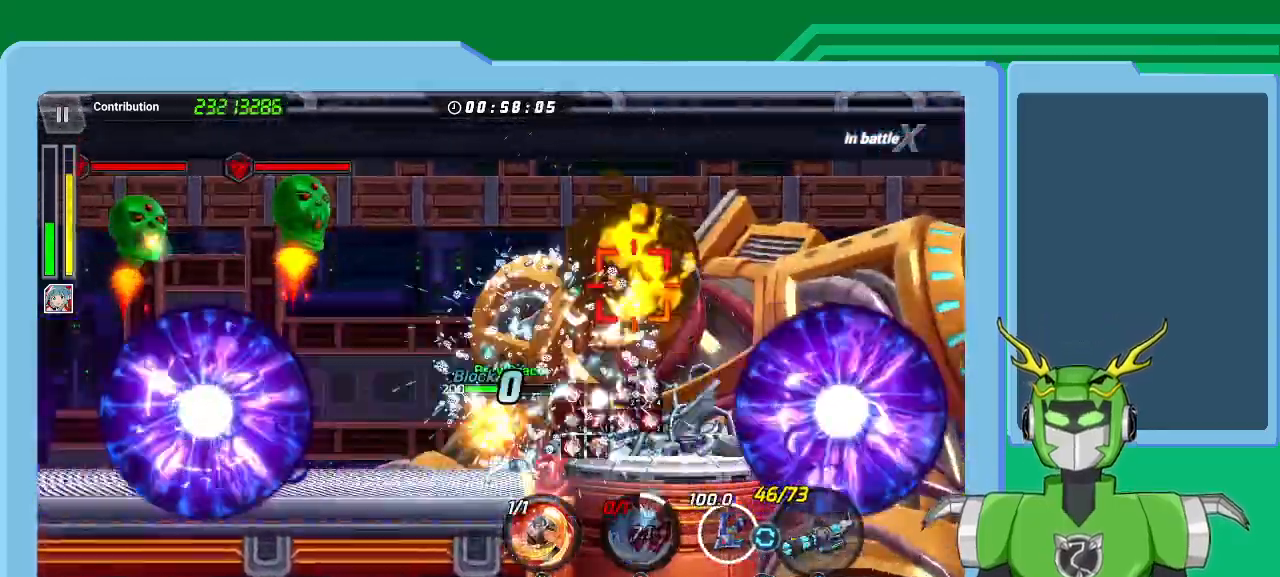
{"dt_ms": 500, "buttons": ["Y"], "left_stick": "right", "right_stick": "center", "events": [[33, "Y", "down"], [100, "Y", "up"], [200, "Y", "down"], [433, "Y", "up"], [500, "Y", "down"]]}
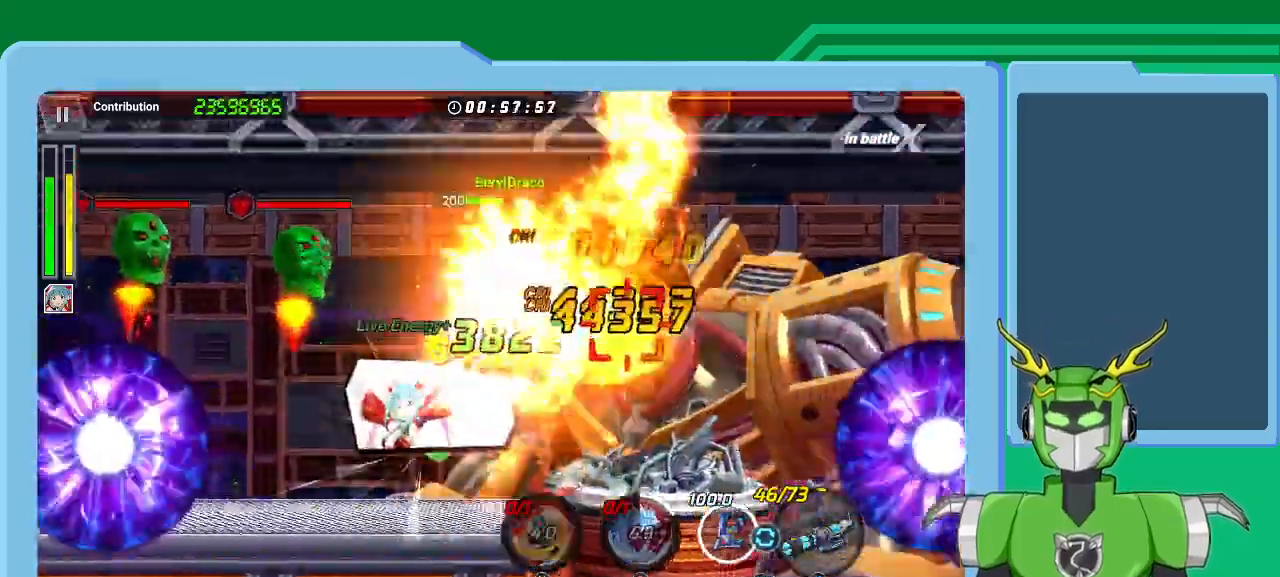
{"dt_ms": 500, "buttons": ["Y"], "left_stick": "right", "right_stick": "center", "events": [[100, "Y", "up"], [167, "Y", "down"], [233, "Y", "up"], [233, "left_stick", "center"], [300, "Y", "down"], [367, "Y", "up"], [433, "Y", "down"], [467, "left_stick", "right"]]}
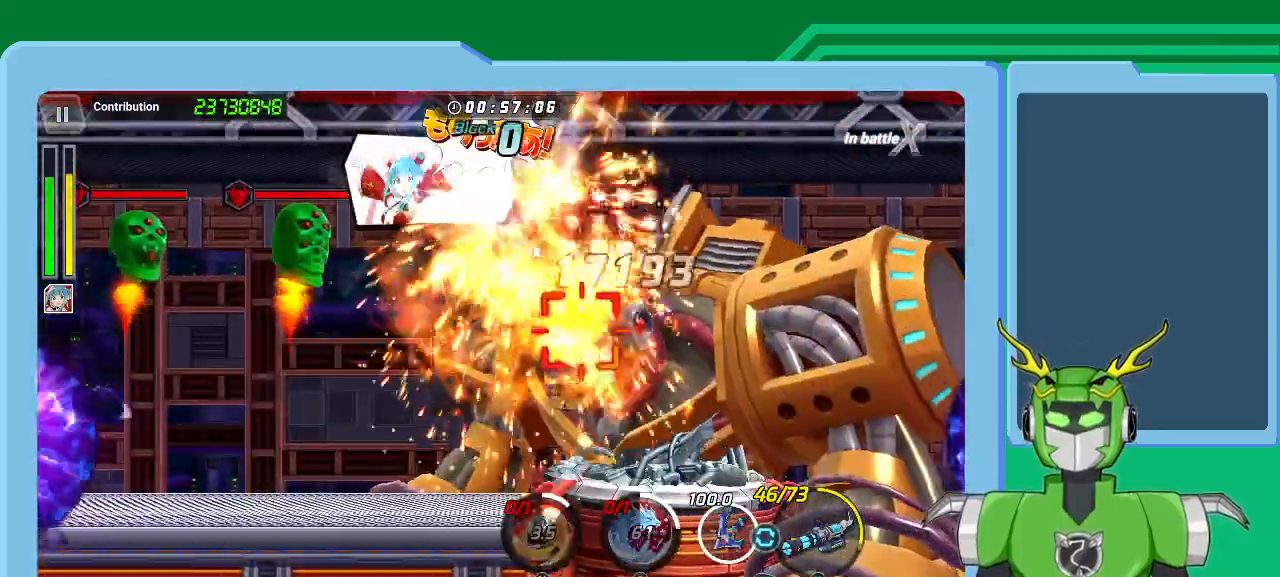
{"dt_ms": 500, "buttons": ["X"], "left_stick": "center", "right_stick": "center", "events": [[33, "Y", "up"], [100, "X", "down"], [500, "left_stick", "center"]]}
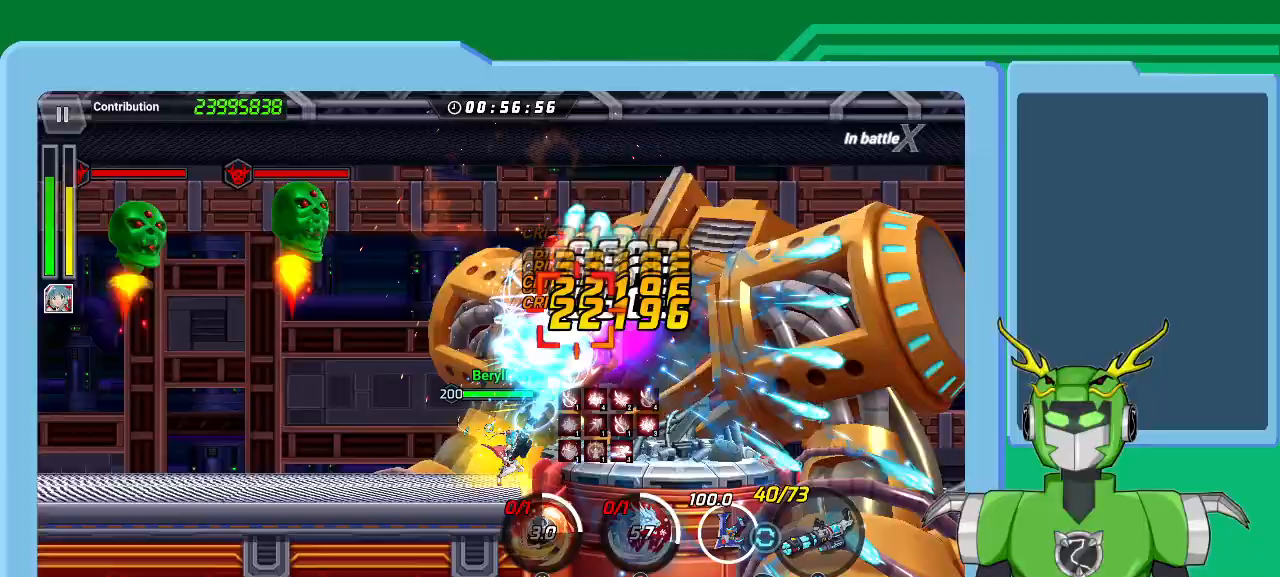
{"dt_ms": 500, "buttons": ["X"], "left_stick": "center", "right_stick": "center", "events": []}
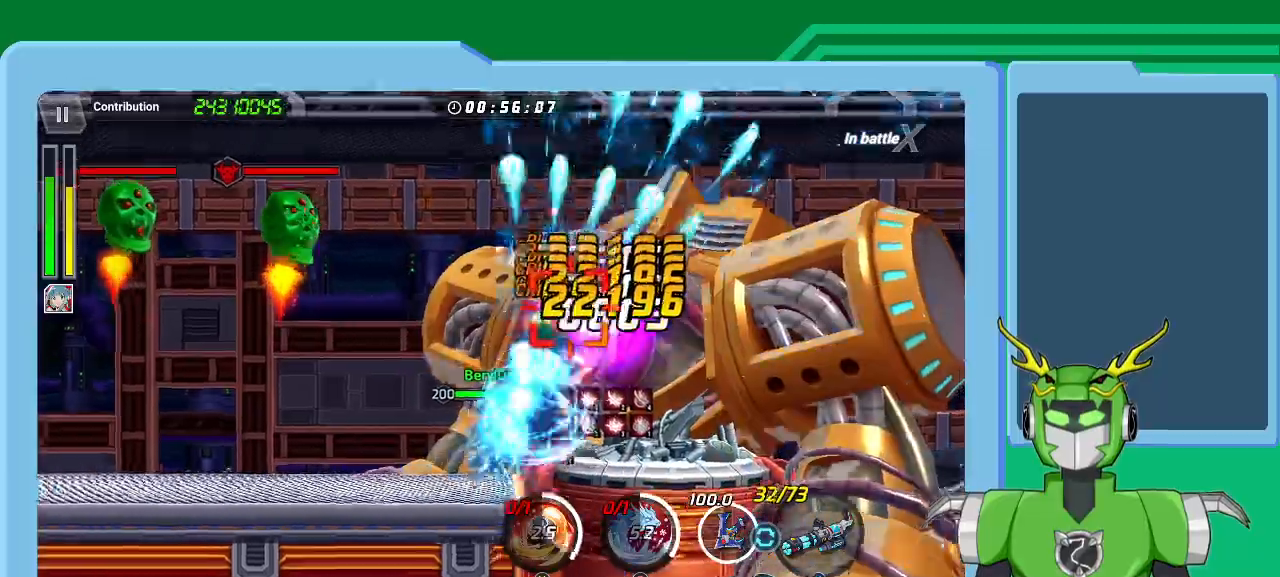
{"dt_ms": 500, "buttons": ["X"], "left_stick": "center", "right_stick": "center", "events": []}
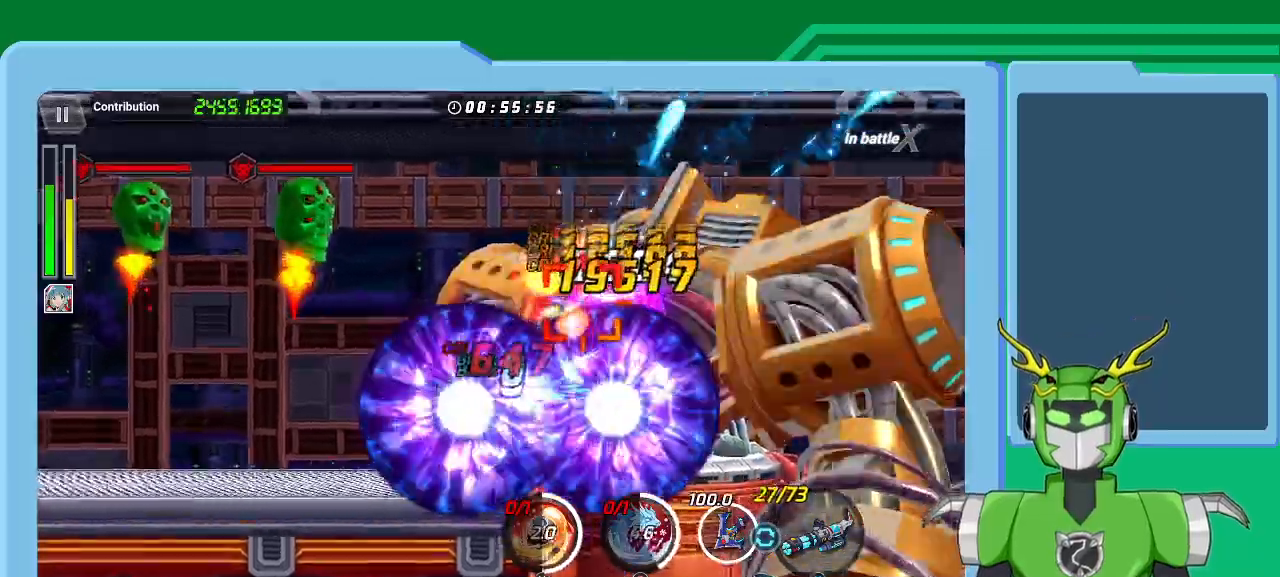
{"dt_ms": 500, "buttons": ["X"], "left_stick": "center", "right_stick": "center", "events": [[167, "left_stick", "left"], [367, "left_stick", "center"]]}
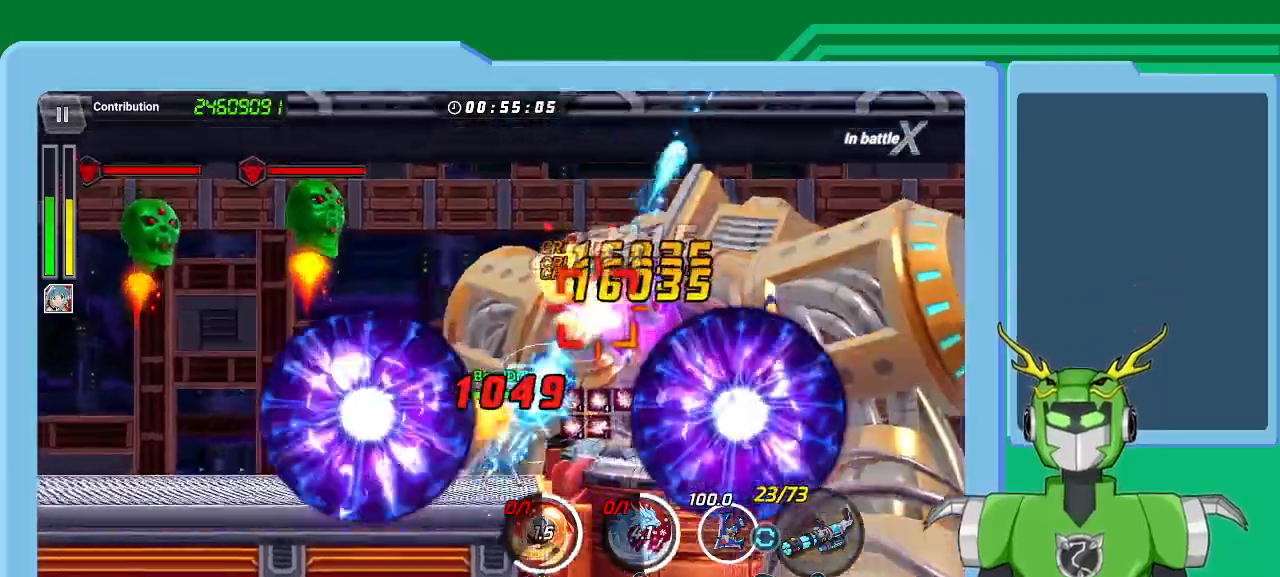
{"dt_ms": 500, "buttons": ["X"], "left_stick": "right", "right_stick": "center", "events": [[267, "left_stick", "left"], [333, "A", "down"], [433, "left_stick", "center"], [467, "A", "up"], [500, "left_stick", "right"]]}
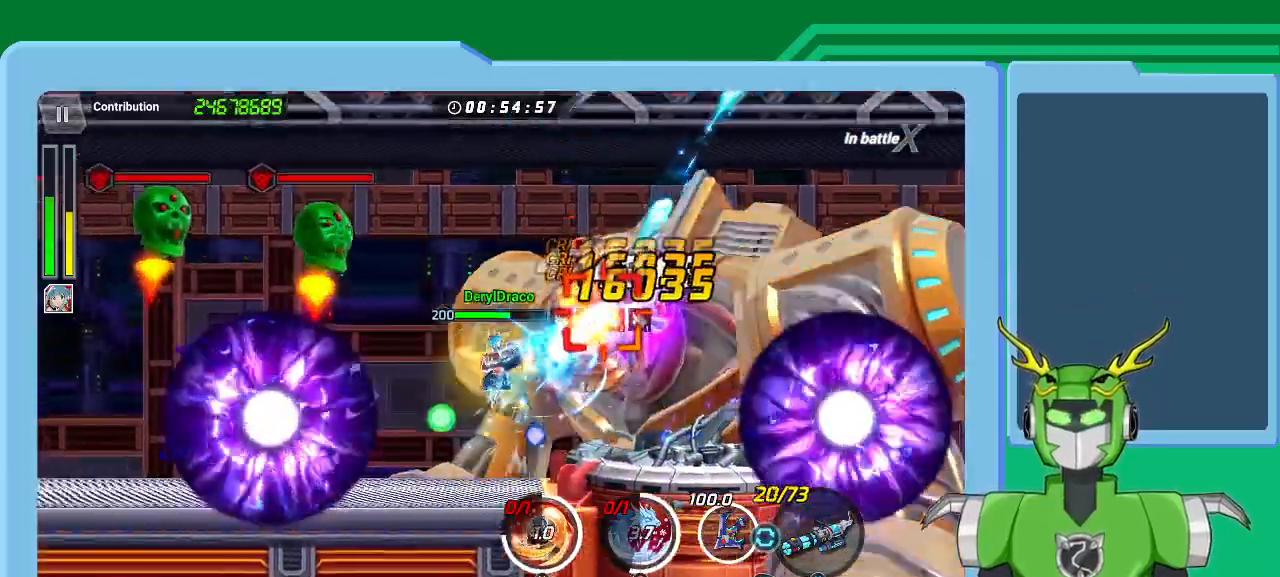
{"dt_ms": 500, "buttons": ["X"], "left_stick": "center", "right_stick": "center", "events": [[267, "A", "down"], [267, "left_stick", "center"], [400, "A", "up"]]}
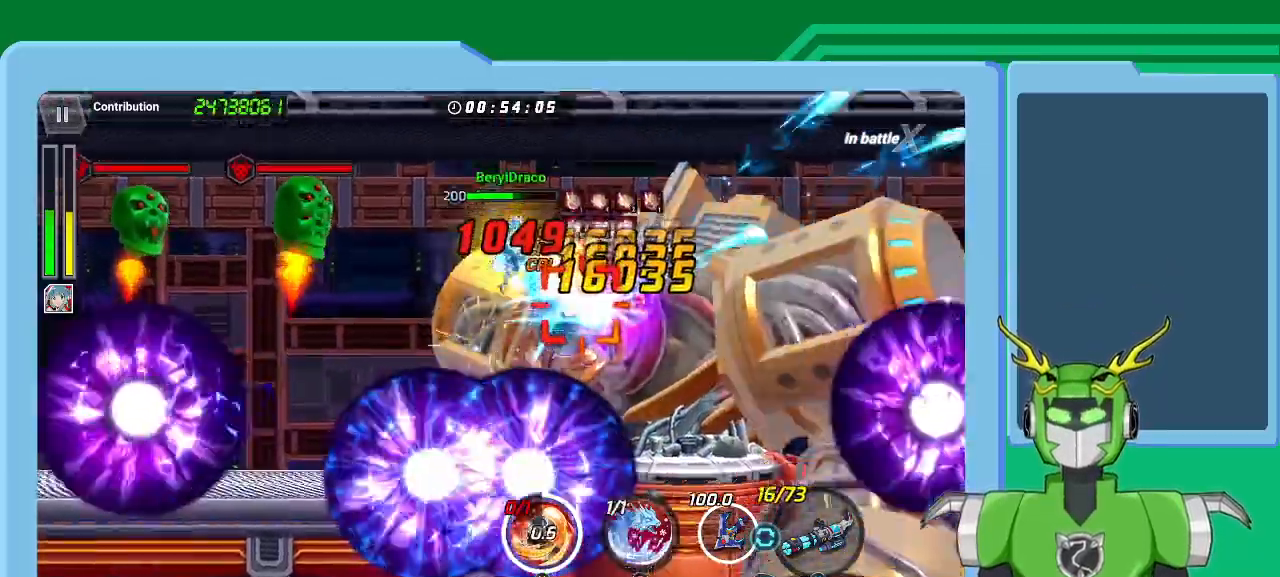
{"dt_ms": 500, "buttons": ["X"], "left_stick": "center", "right_stick": "center", "events": [[33, "left_stick", "left"], [267, "left_stick", "center"], [333, "left_stick", "right"], [500, "left_stick", "center"]]}
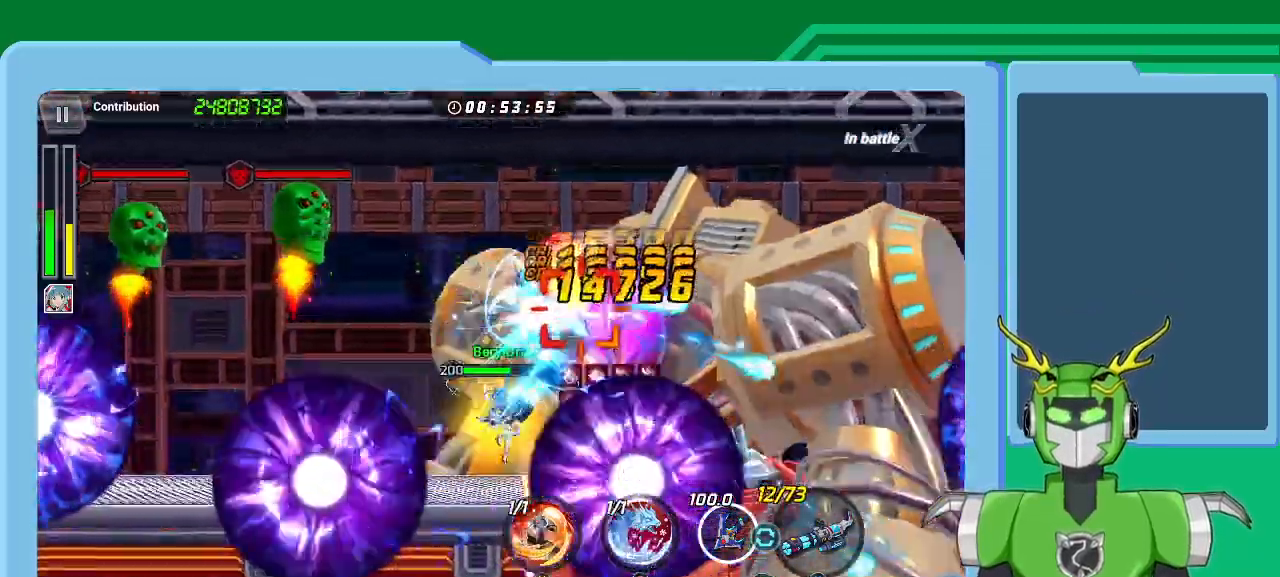
{"dt_ms": 500, "buttons": [], "left_stick": "right", "right_stick": "center", "events": [[67, "X", "up"], [133, "B", "down"], [200, "B", "up"], [267, "B", "down"], [267, "left_stick", "right"], [333, "B", "up"], [400, "B", "down"], [433, "B", "up"]]}
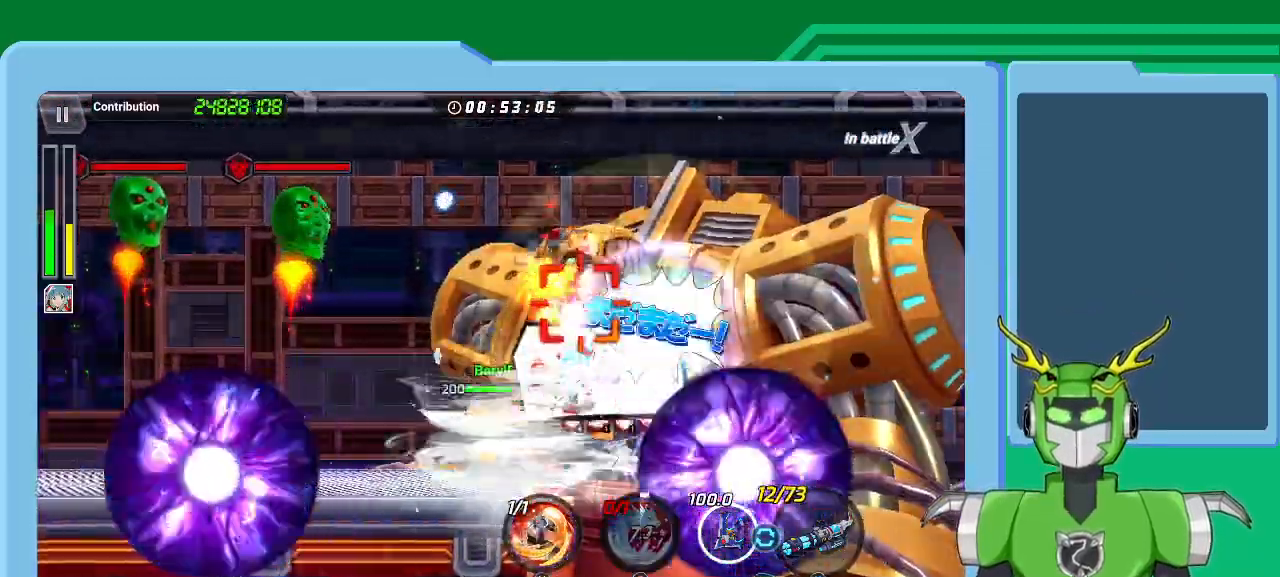
{"dt_ms": 500, "buttons": ["Y"], "left_stick": "right", "right_stick": "center", "events": [[33, "B", "down"], [100, "B", "up"], [133, "B", "down"], [200, "B", "up"], [300, "Y", "down"], [333, "Y", "up"], [467, "Y", "down"]]}
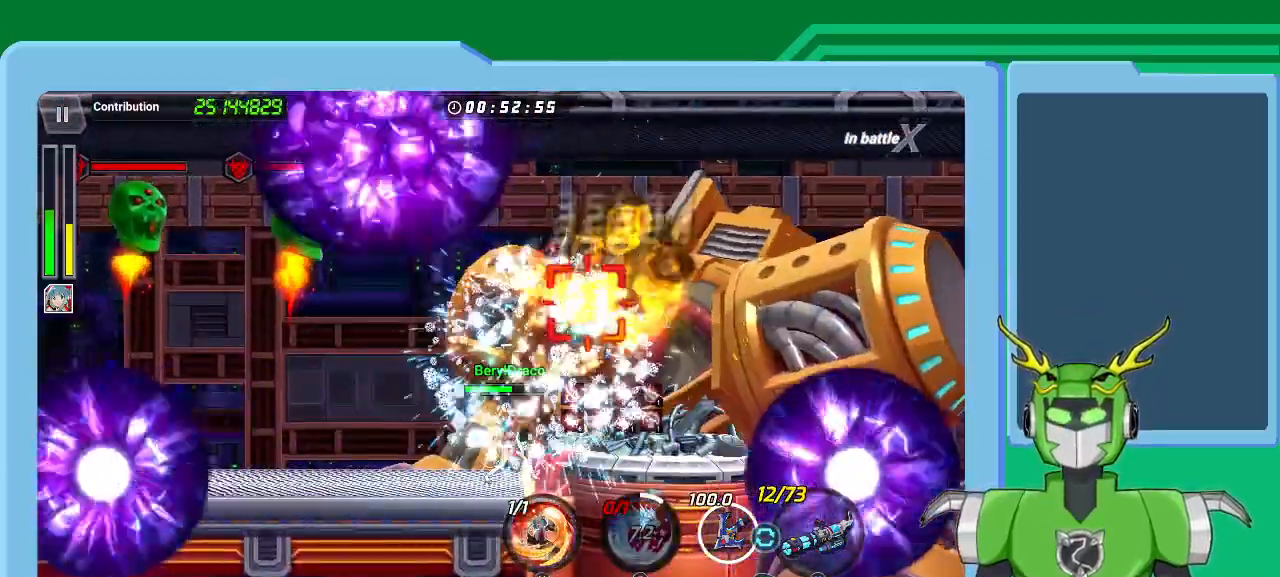
{"dt_ms": 500, "buttons": ["Y"], "left_stick": "right", "right_stick": "center", "events": [[67, "Y", "up"], [133, "Y", "down"], [233, "Y", "up"], [300, "Y", "down"], [400, "Y", "up"], [467, "Y", "down"]]}
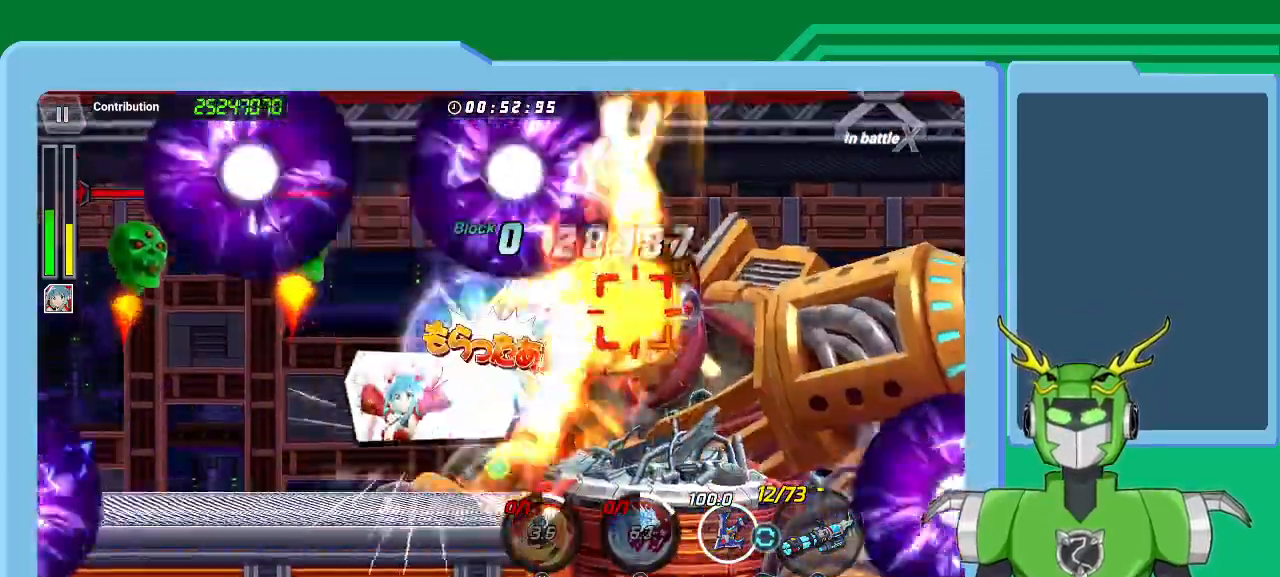
{"dt_ms": 500, "buttons": [], "left_stick": "right", "right_stick": "center", "events": [[67, "Y", "up"], [133, "Y", "down"], [200, "Y", "up"], [400, "Y", "down"], [500, "Y", "up"]]}
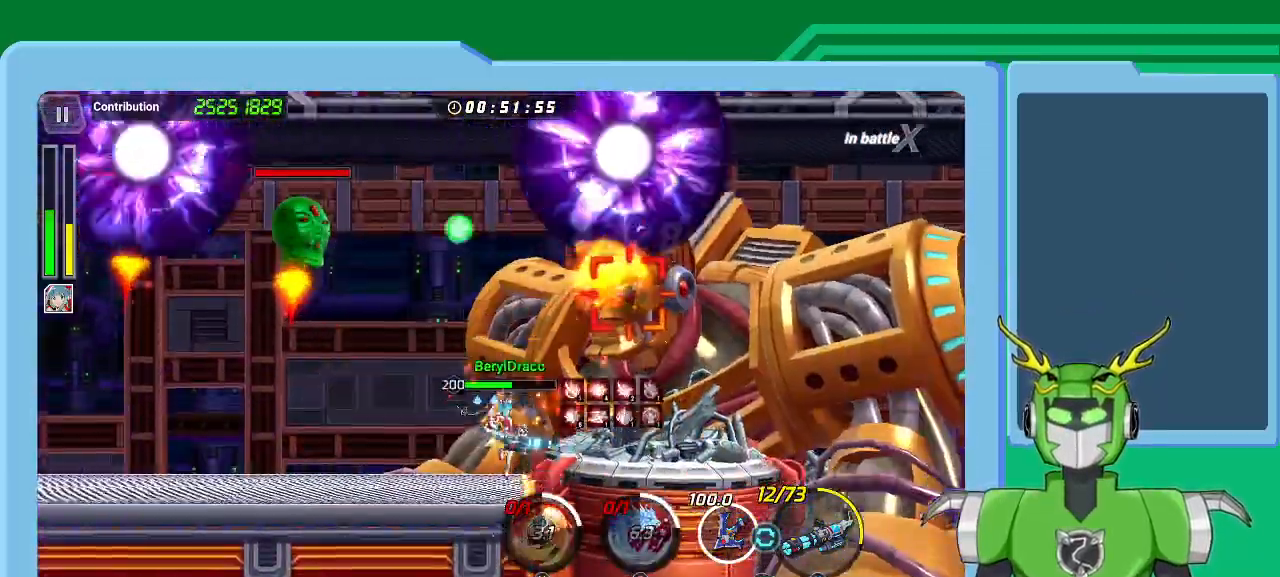
{"dt_ms": 500, "buttons": ["X"], "left_stick": "right", "right_stick": "center", "events": [[67, "Y", "down"], [133, "Y", "up"], [200, "Y", "down"], [300, "X", "down"], [300, "Y", "up"]]}
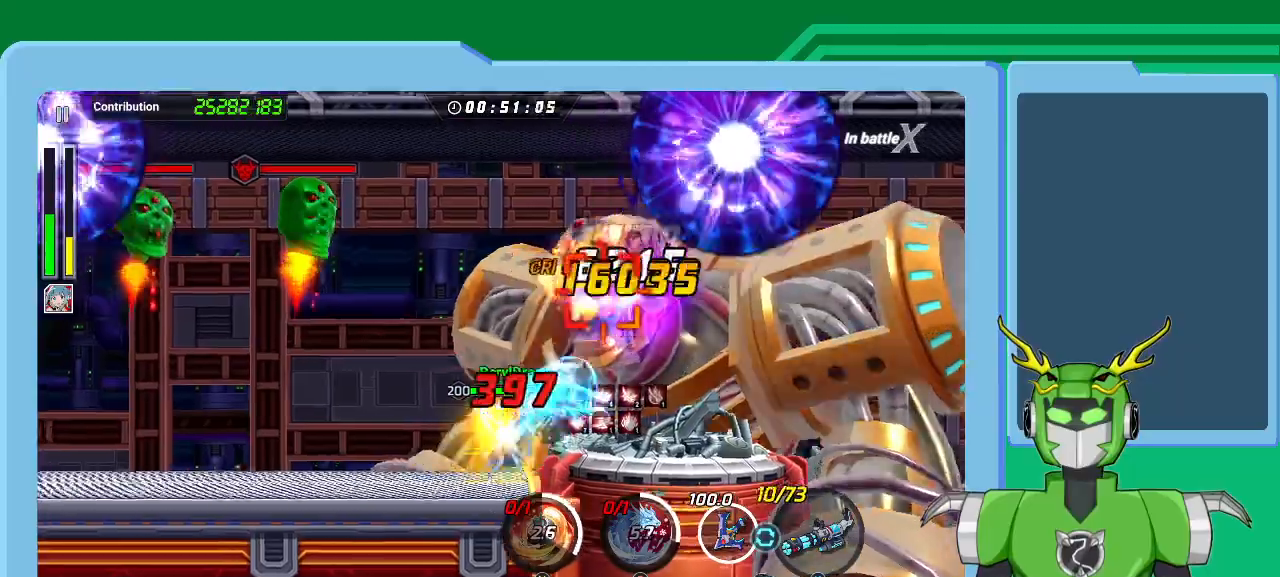
{"dt_ms": 500, "buttons": ["X"], "left_stick": "right", "right_stick": "center", "events": [[33, "left_stick", "center"], [167, "left_stick", "left"], [400, "left_stick", "center"], [500, "left_stick", "right"]]}
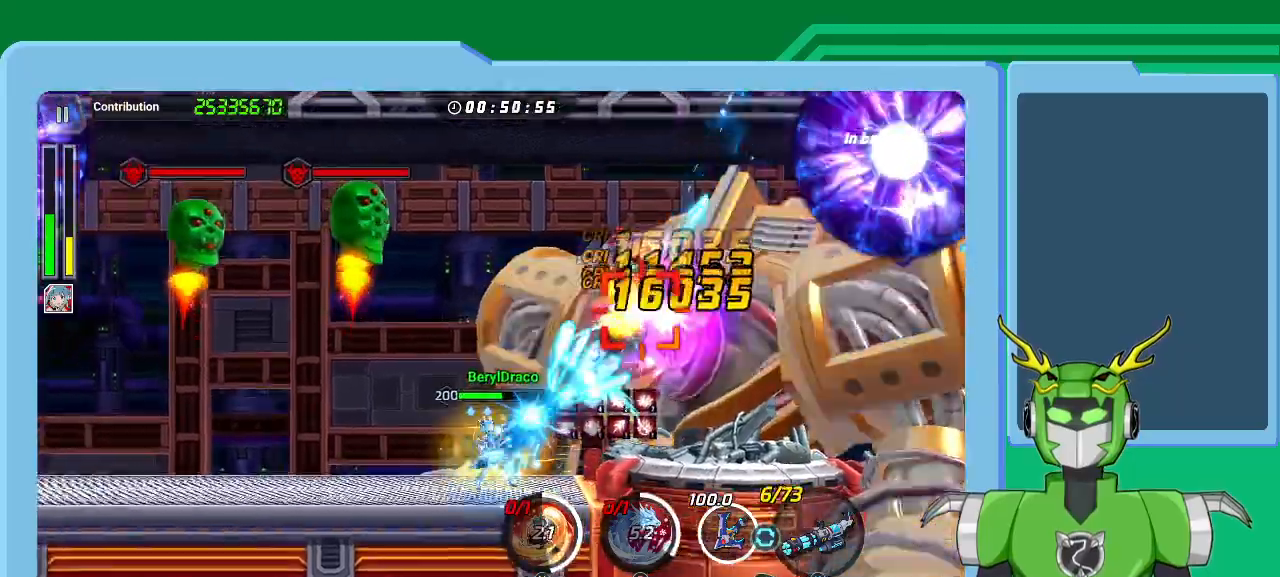
{"dt_ms": 500, "buttons": ["X"], "left_stick": "right", "right_stick": "center", "events": [[133, "left_stick", "center"], [233, "left_stick", "left"], [400, "left_stick", "right"]]}
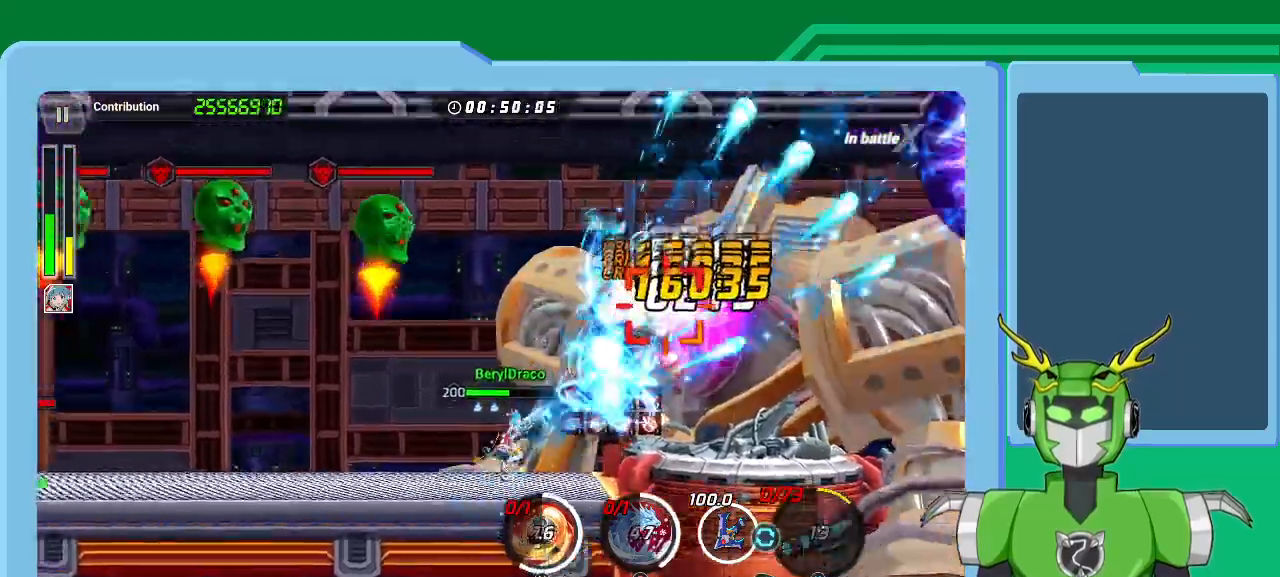
{"dt_ms": 500, "buttons": ["X"], "left_stick": "center", "right_stick": "center", "events": [[133, "R1", "down"], [267, "R1", "up"], [400, "left_stick", "center"]]}
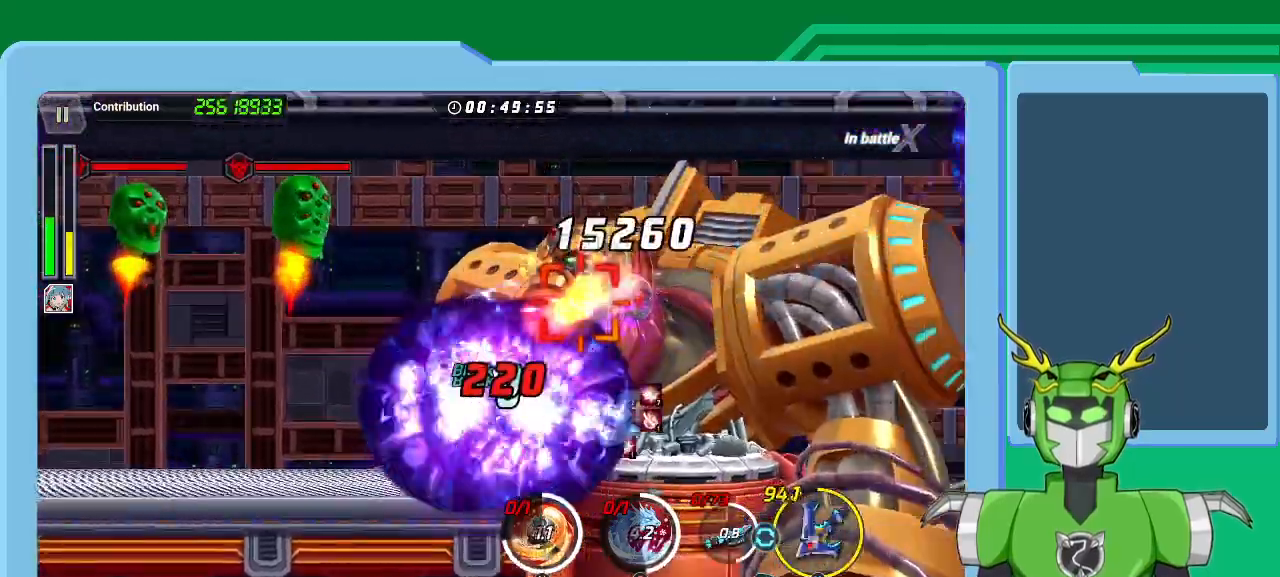
{"dt_ms": 500, "buttons": ["X", "L1"], "left_stick": "right", "right_stick": "center", "events": [[100, "left_stick", "right"], [167, "L1", "down"], [267, "L1", "up"], [333, "L1", "down"], [400, "L1", "up"], [500, "L1", "down"]]}
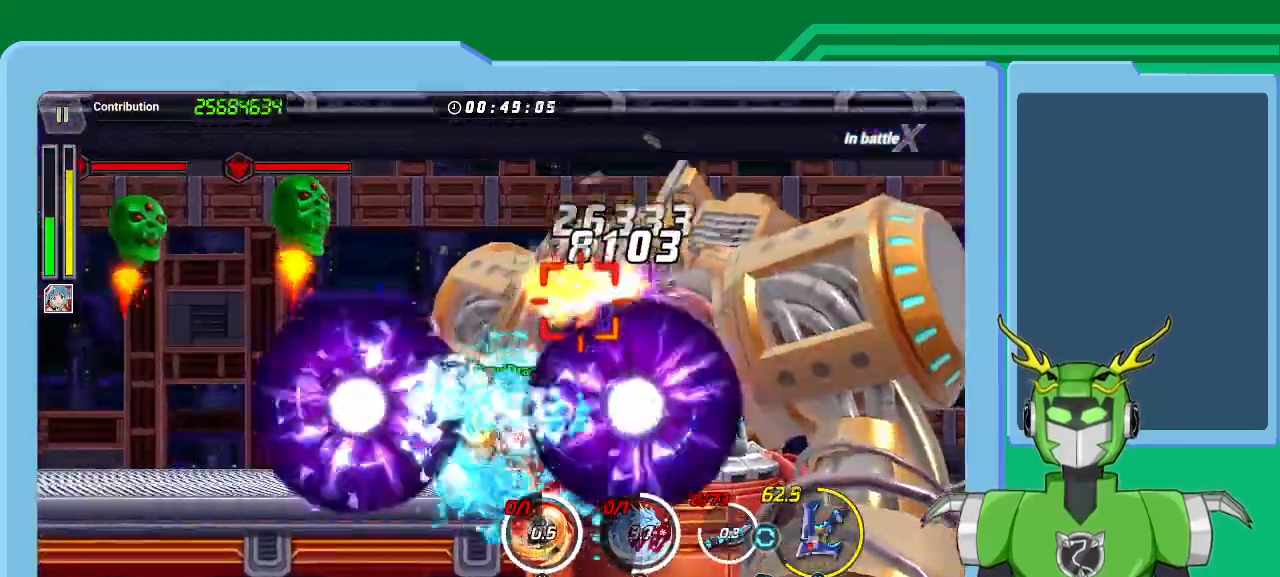
{"dt_ms": 500, "buttons": ["X", "L1"], "left_stick": "up-right", "right_stick": "center", "events": [[67, "L1", "up"], [133, "L1", "down"], [233, "L1", "up"], [300, "L1", "down"], [333, "left_stick", "up-right"], [400, "L1", "up"], [433, "L1", "down"]]}
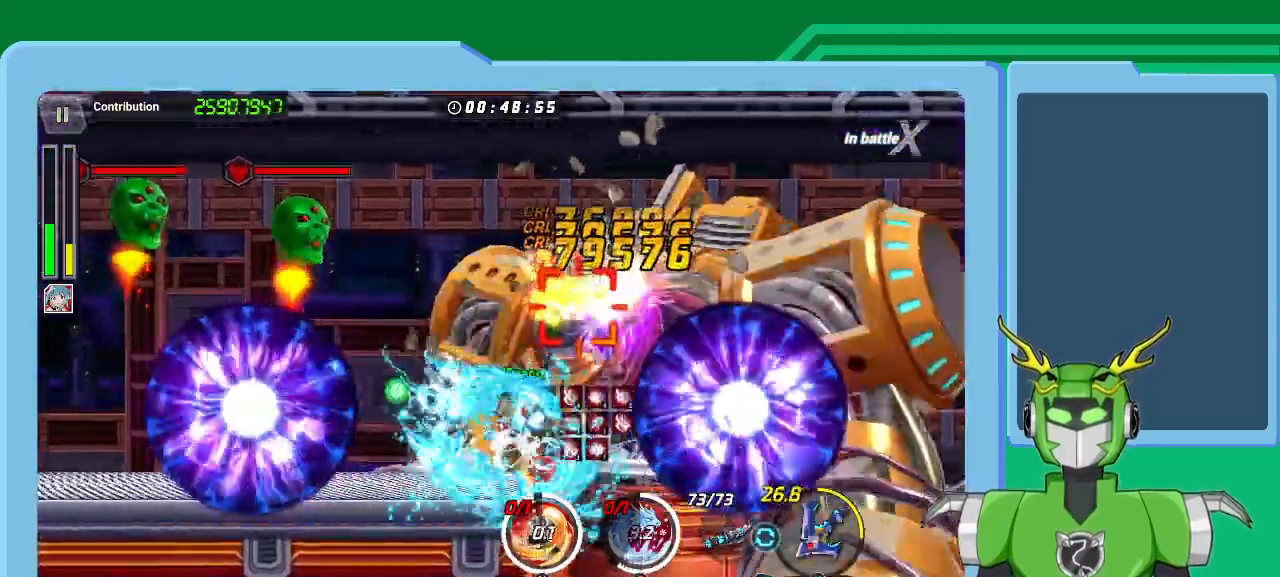
{"dt_ms": 500, "buttons": ["X", "R1"], "left_stick": "up-right", "right_stick": "center", "events": [[33, "L1", "up"], [100, "L1", "down"], [167, "L1", "up"], [233, "L1", "down"], [333, "L1", "up"], [400, "L1", "down"], [467, "R1", "down"], [500, "L1", "up"]]}
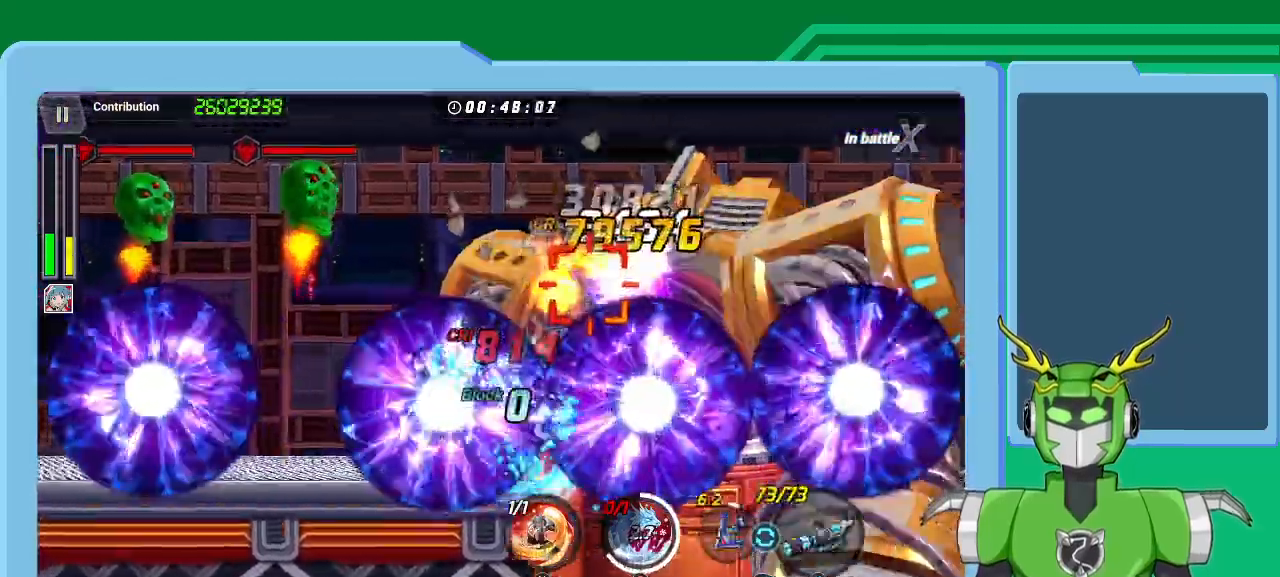
{"dt_ms": 500, "buttons": [], "left_stick": "up-right", "right_stick": "center", "events": [[33, "L1", "down"], [67, "R1", "up"], [133, "L1", "up"], [200, "L1", "down"], [200, "X", "up"], [267, "Y", "down"], [300, "L1", "up"], [367, "Y", "up"], [433, "Y", "down"], [500, "Y", "up"]]}
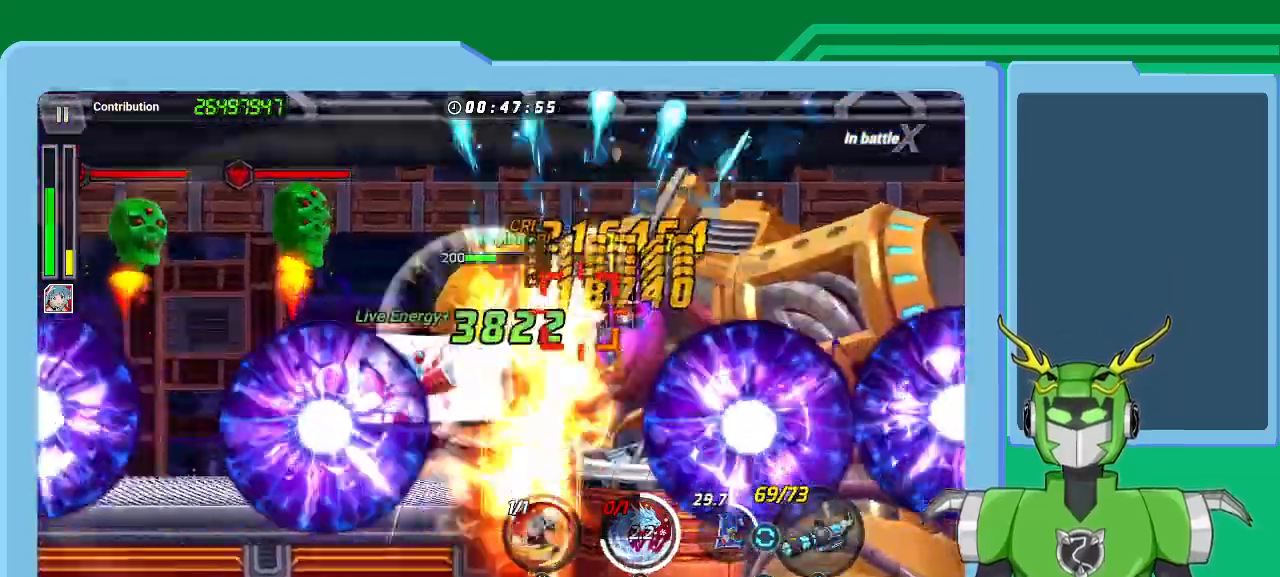
{"dt_ms": 500, "buttons": [], "left_stick": "up-right", "right_stick": "center", "events": [[67, "Y", "down"], [167, "Y", "up"], [233, "Y", "down"], [333, "Y", "up"]]}
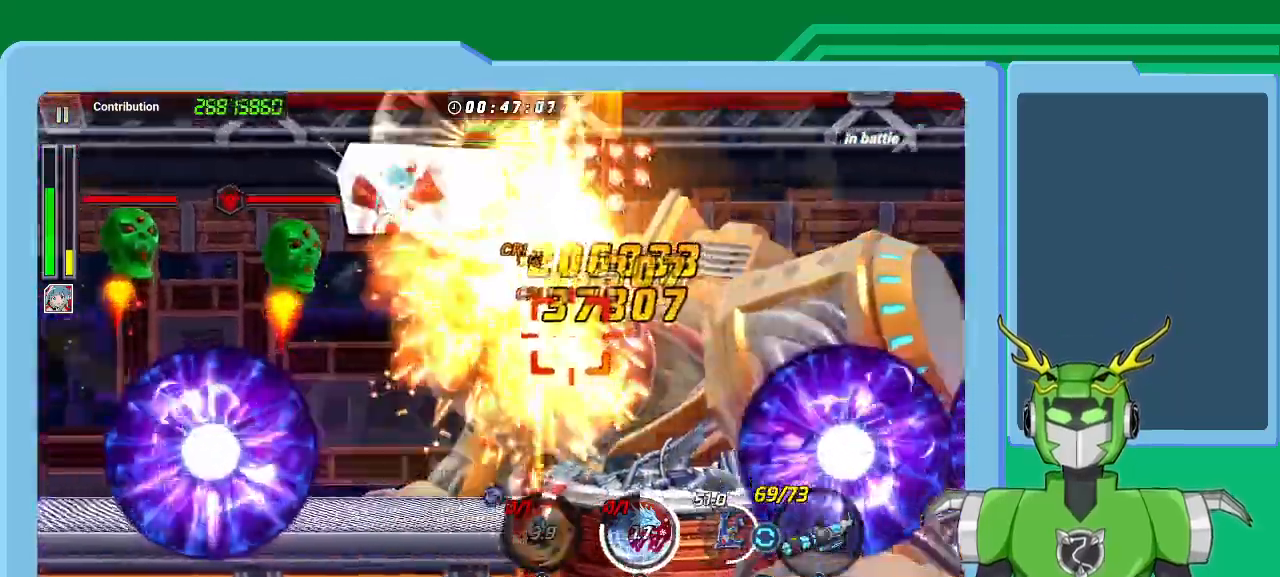
{"dt_ms": 500, "buttons": [], "left_stick": "up-right", "right_stick": "center", "events": [[33, "Y", "down"], [100, "Y", "up"], [167, "Y", "down"], [267, "Y", "up"], [400, "B", "down"], [500, "B", "up"]]}
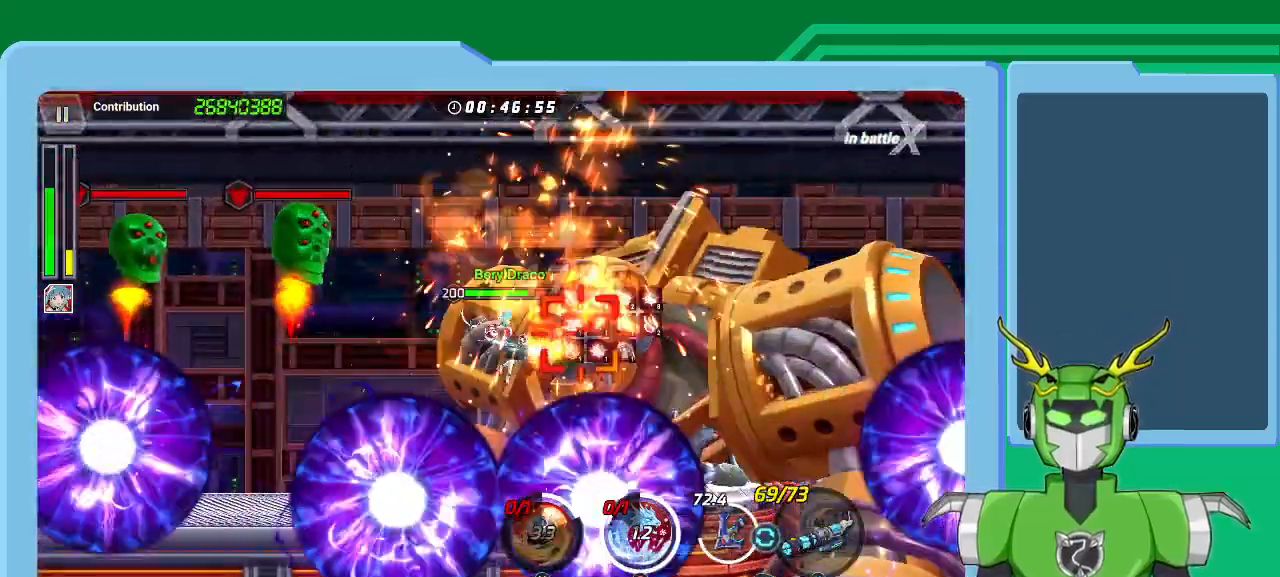
{"dt_ms": 500, "buttons": ["X", "L1"], "left_stick": "up-right", "right_stick": "center", "events": [[67, "B", "down"], [167, "B", "up"], [233, "B", "down"], [300, "B", "up"], [433, "L1", "down"], [500, "X", "down"]]}
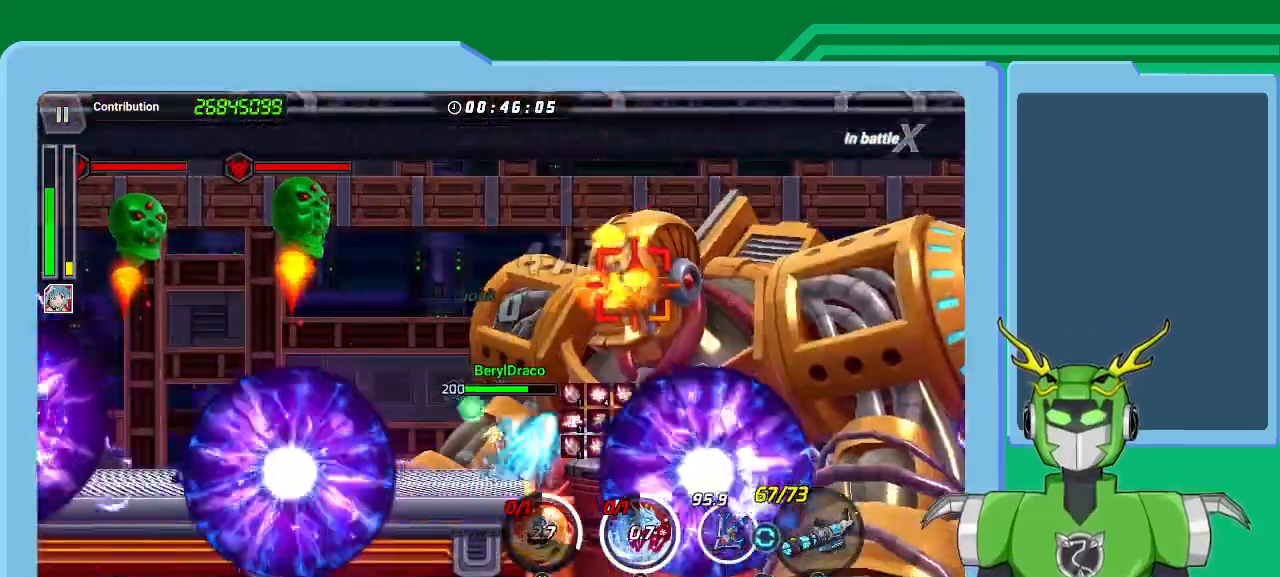
{"dt_ms": 500, "buttons": ["X", "L1"], "left_stick": "up-right", "right_stick": "center", "events": [[33, "L1", "up"], [100, "L1", "down"], [200, "L1", "up"], [233, "L1", "down"], [367, "L1", "up"], [433, "L1", "down"]]}
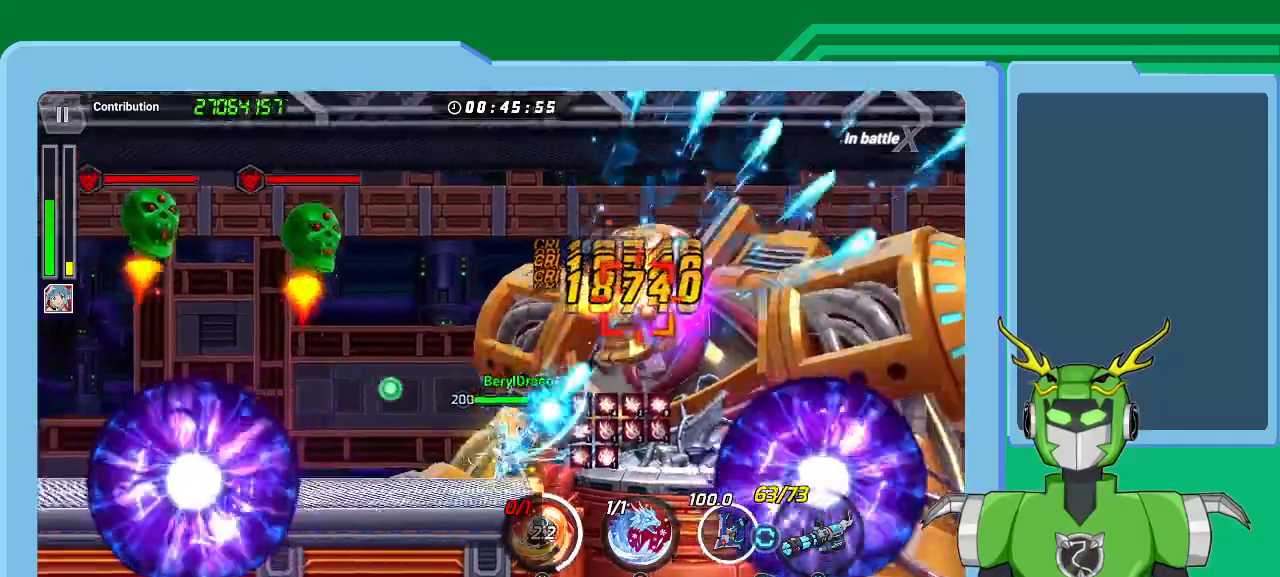
{"dt_ms": 500, "buttons": ["X"], "left_stick": "left", "right_stick": "center", "events": [[33, "L1", "up"], [300, "left_stick", "left"]]}